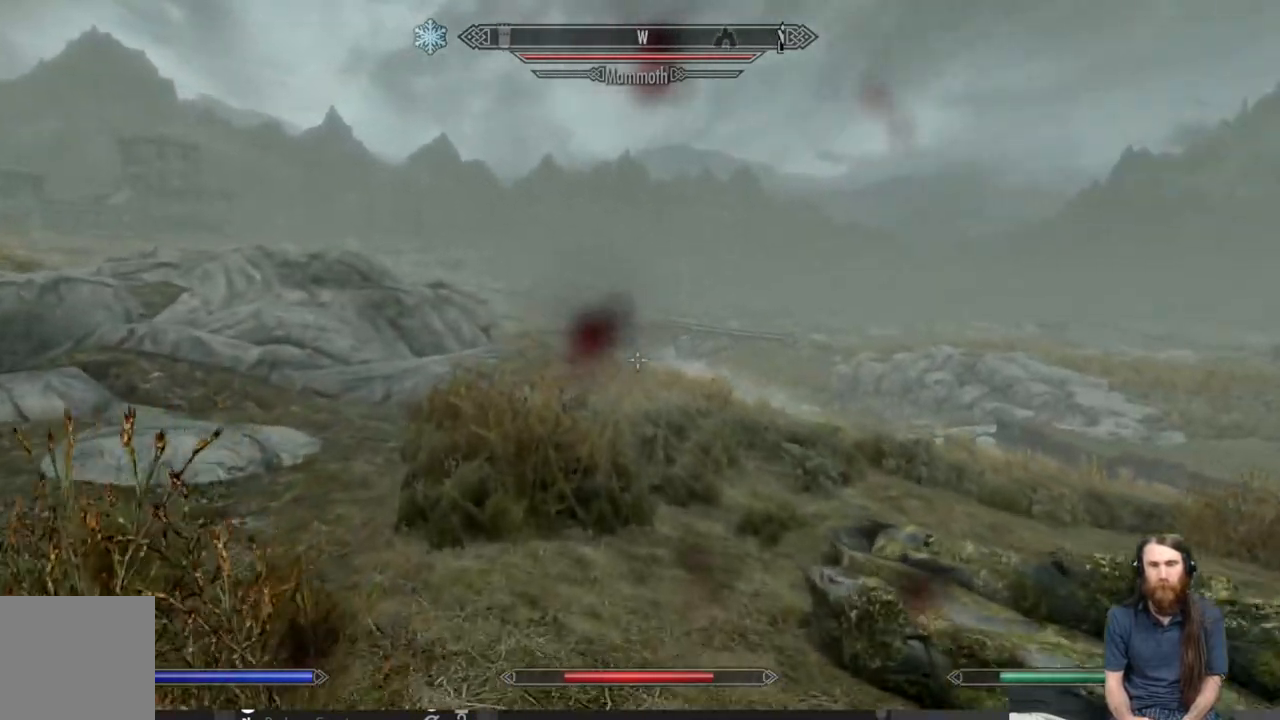
Gameplay with a controller (Xbox layout); each line is a JSON object with the inputs held at the frame after it. "events" lists button and stick changes between this image and that frame as [ms after this image, input, new state], when the widget could be followed in between.
{"buttons": ["L1"], "left_stick": "up", "right_stick": "down-right", "events": [[133, "right_stick", "center"], [450, "right_stick", "down-right"]]}
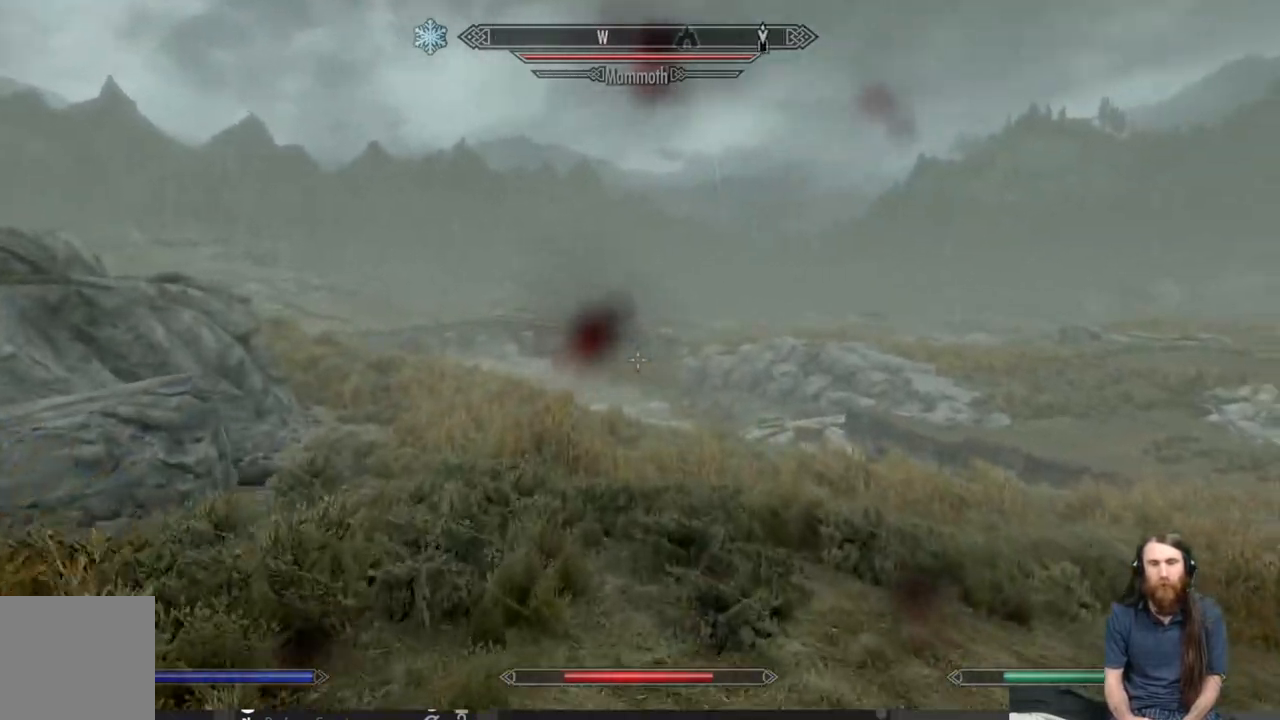
{"buttons": ["L1"], "left_stick": "up", "right_stick": "center", "events": [[83, "right_stick", "center"], [283, "right_stick", "right"], [450, "right_stick", "center"]]}
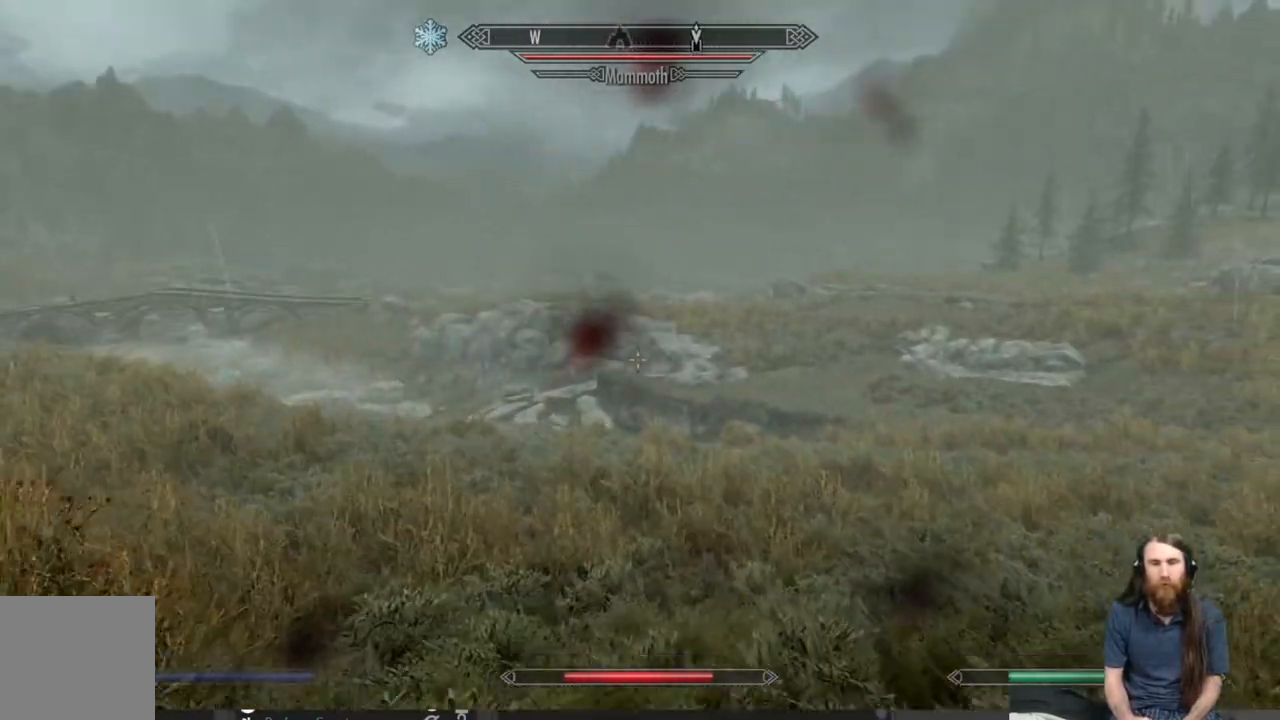
{"buttons": ["L1"], "left_stick": "up", "right_stick": "center", "events": [[133, "right_stick", "right"], [283, "right_stick", "center"]]}
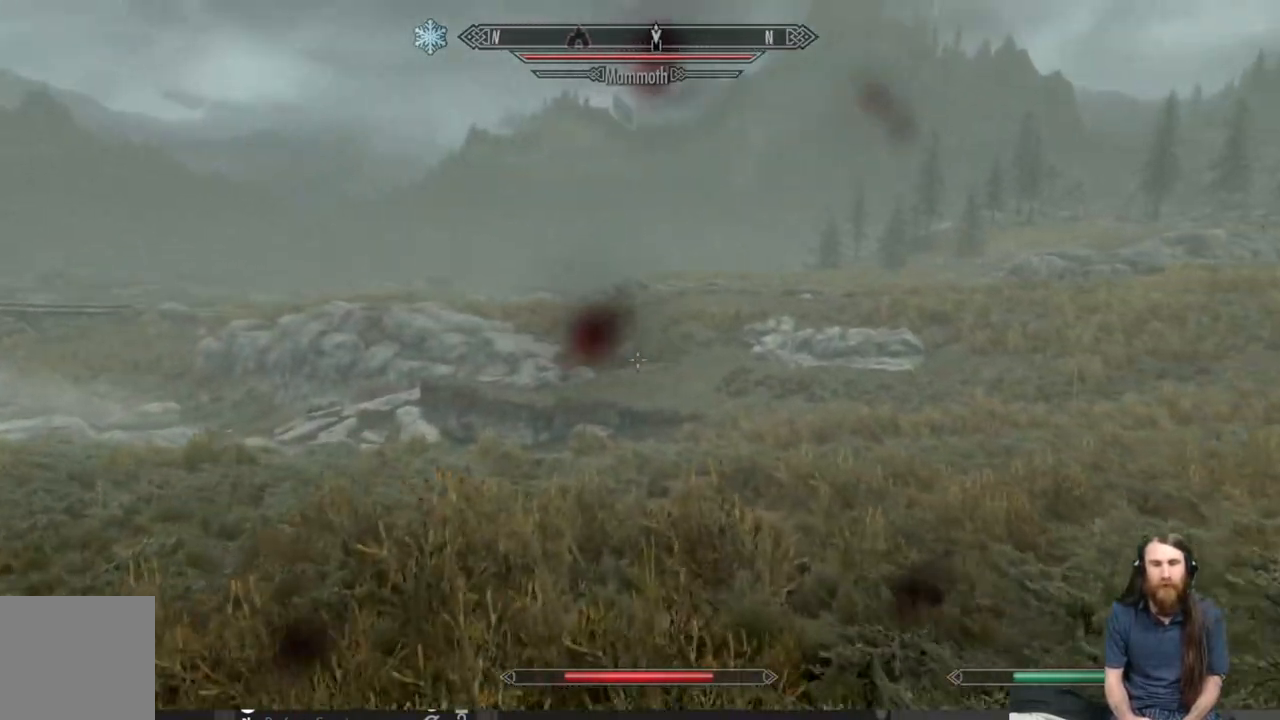
{"buttons": ["L1"], "left_stick": "up", "right_stick": "right", "events": [[317, "right_stick", "right"]]}
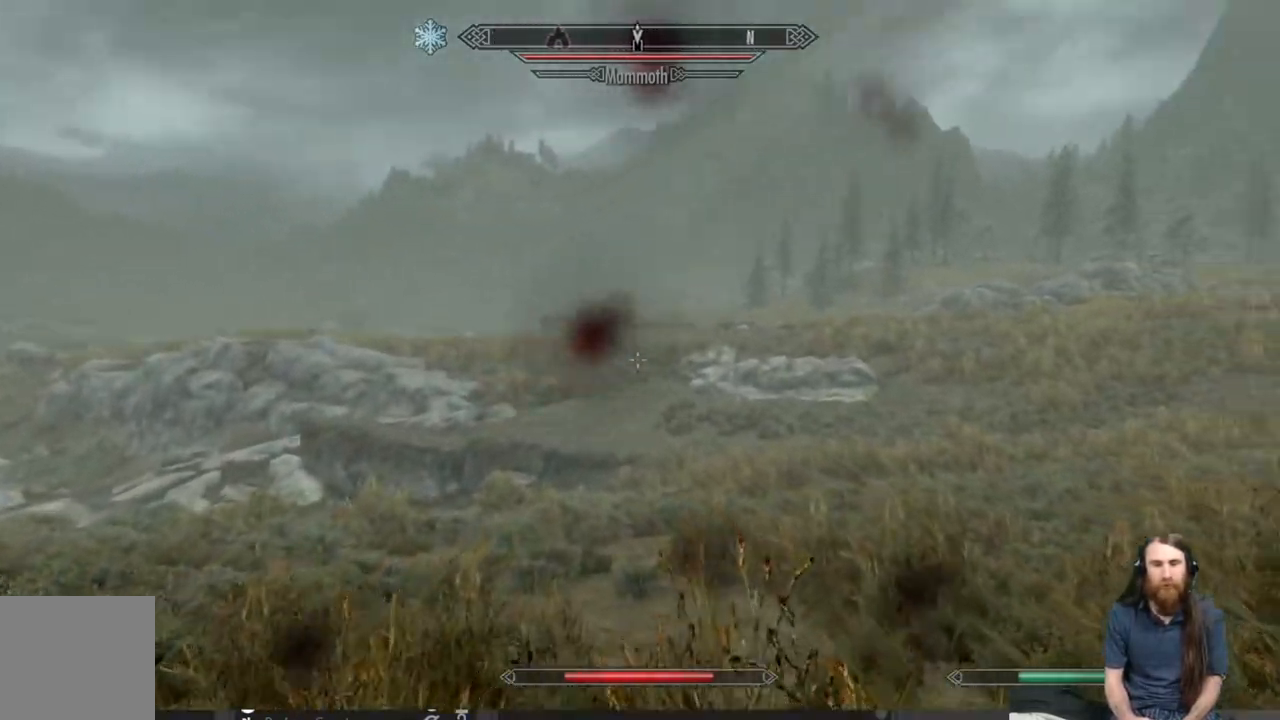
{"buttons": [], "left_stick": "down-left", "right_stick": "right", "events": [[83, "left_stick", "up-left"], [100, "L1", "up"], [267, "left_stick", "down-left"]]}
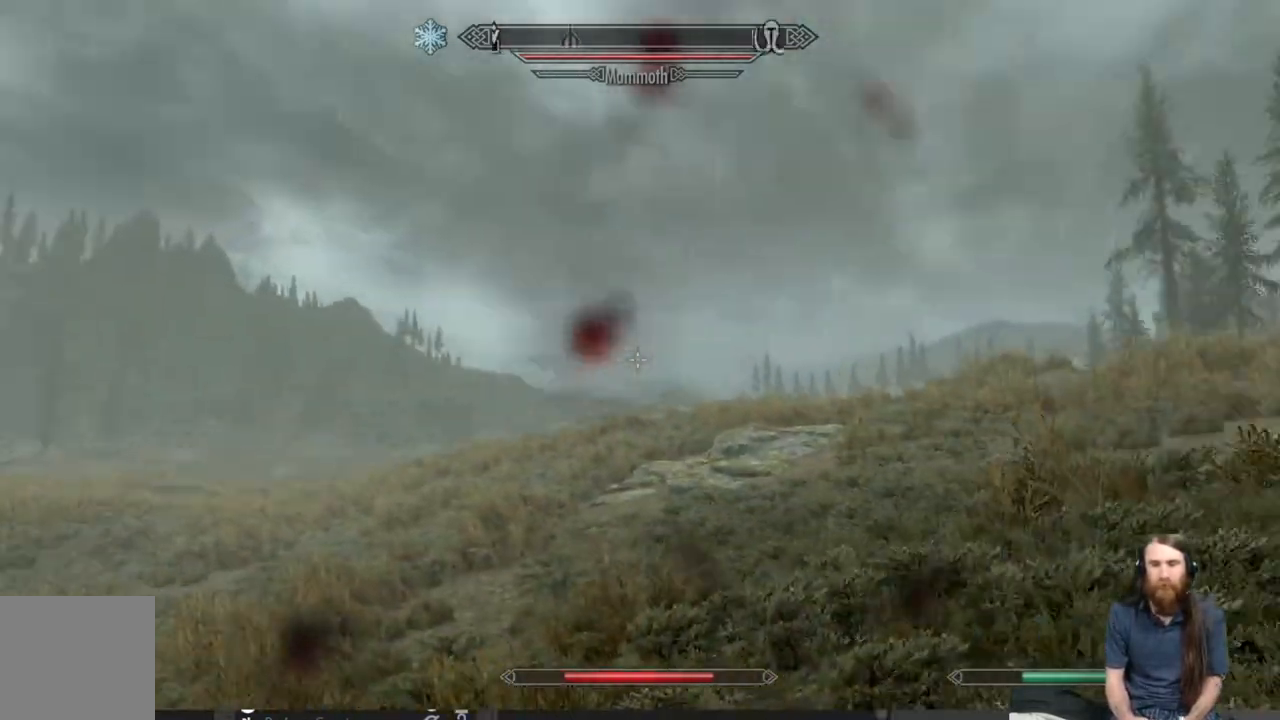
{"buttons": [], "left_stick": "down-left", "right_stick": "center", "events": [[117, "right_stick", "center"]]}
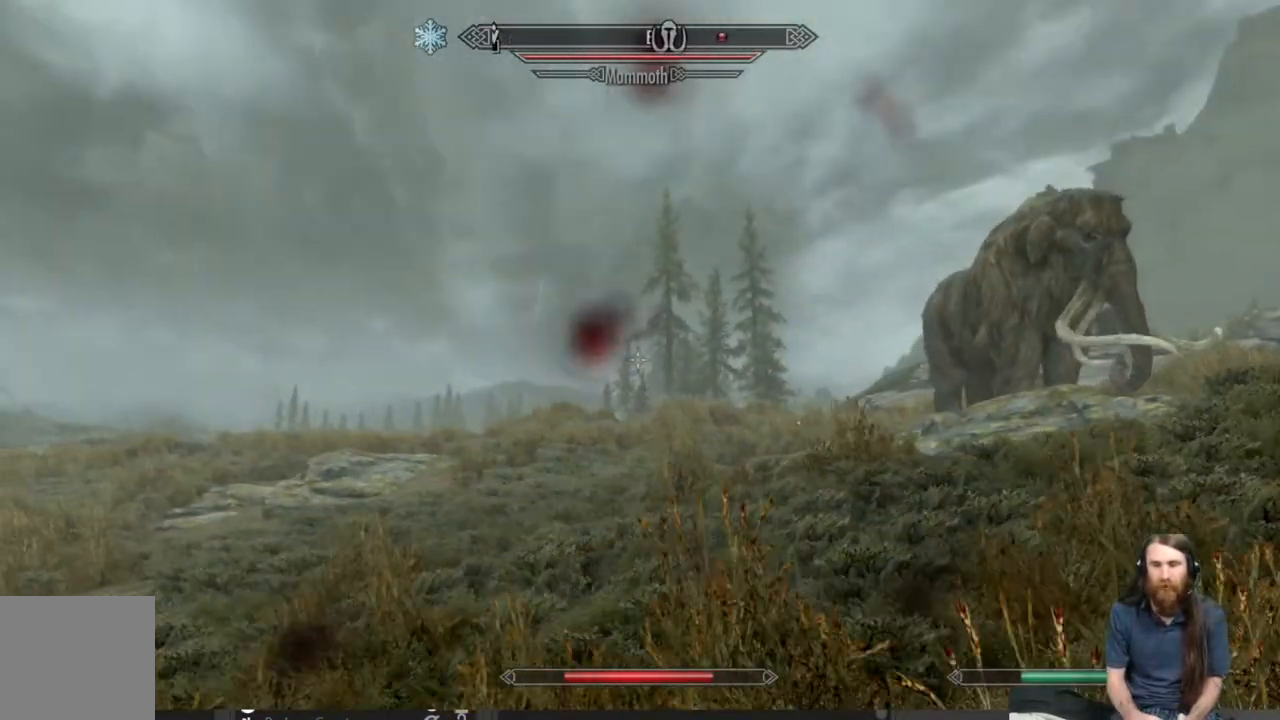
{"buttons": [], "left_stick": "center", "right_stick": "center", "events": [[167, "DPAD_UP", "down"], [283, "DPAD_UP", "up"], [300, "left_stick", "center"]]}
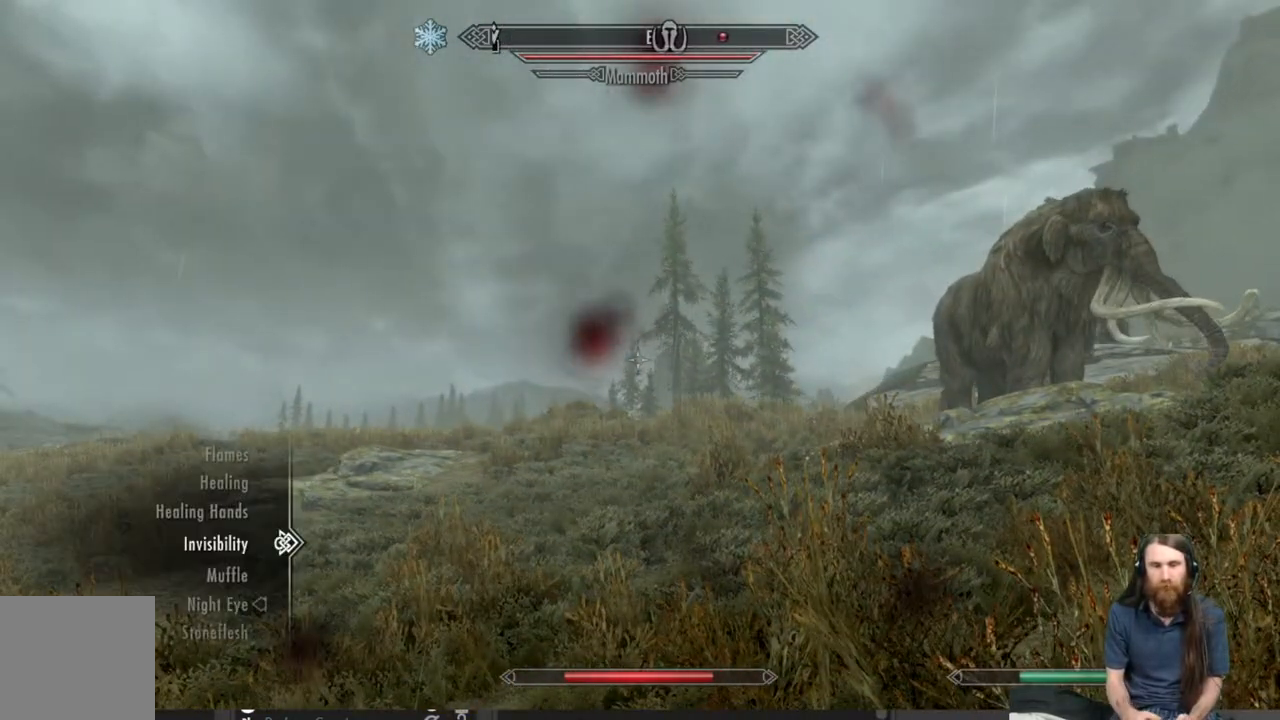
{"buttons": [], "left_stick": "center", "right_stick": "center", "events": []}
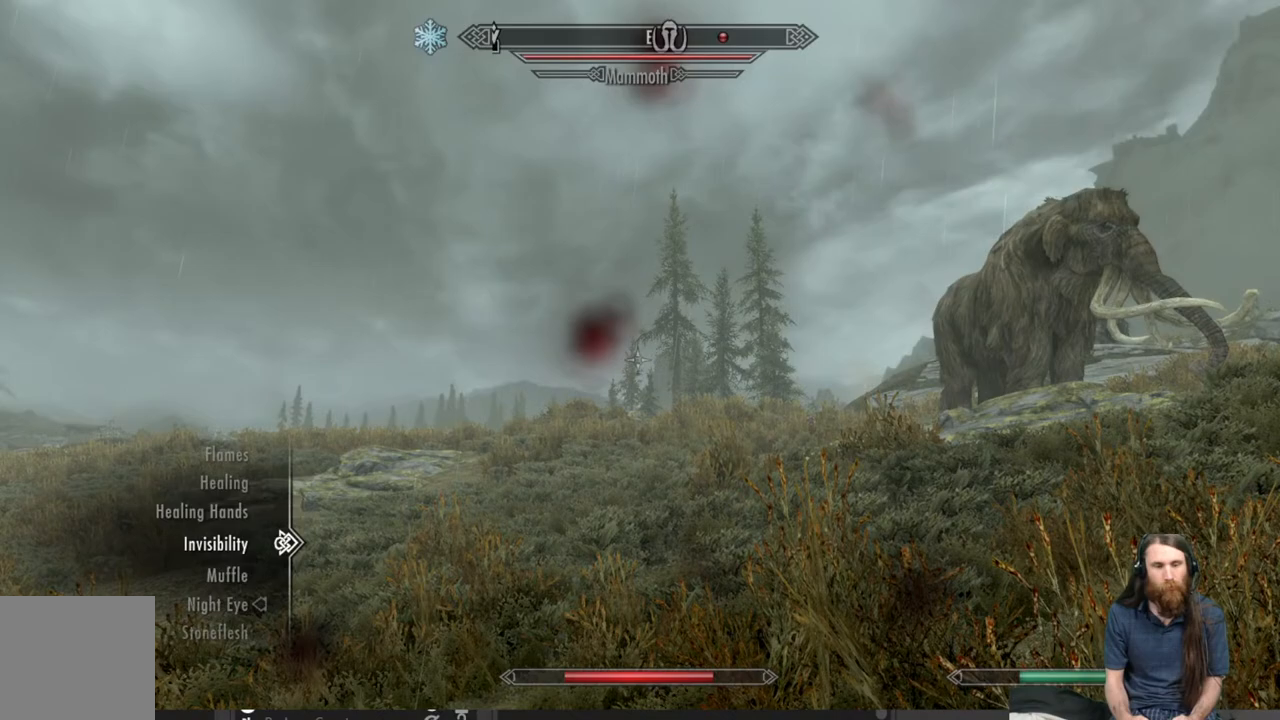
{"buttons": ["A"], "left_stick": "center", "right_stick": "center", "events": [[50, "DPAD_UP", "down"], [183, "DPAD_UP", "up"], [283, "DPAD_UP", "down"], [383, "DPAD_UP", "up"], [467, "A", "down"]]}
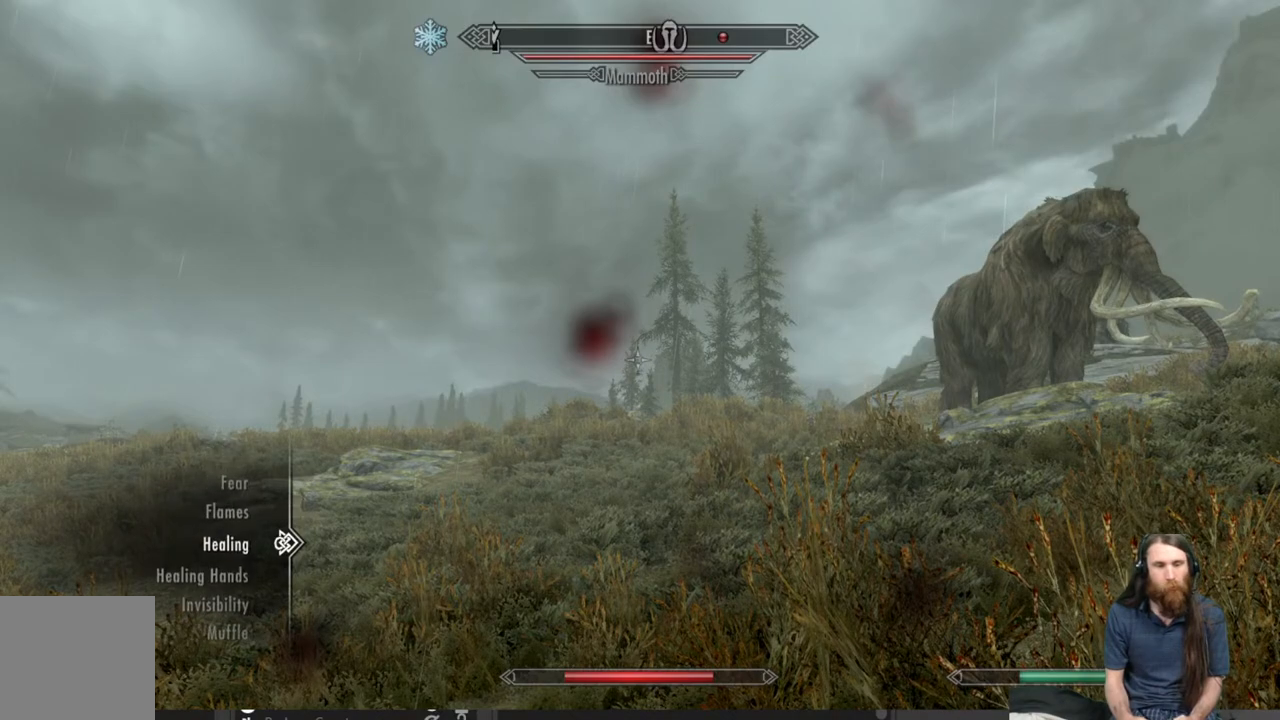
{"buttons": [], "left_stick": "center", "right_stick": "left", "events": [[67, "A", "up"], [167, "B", "down"], [267, "B", "up"], [450, "right_stick", "left"]]}
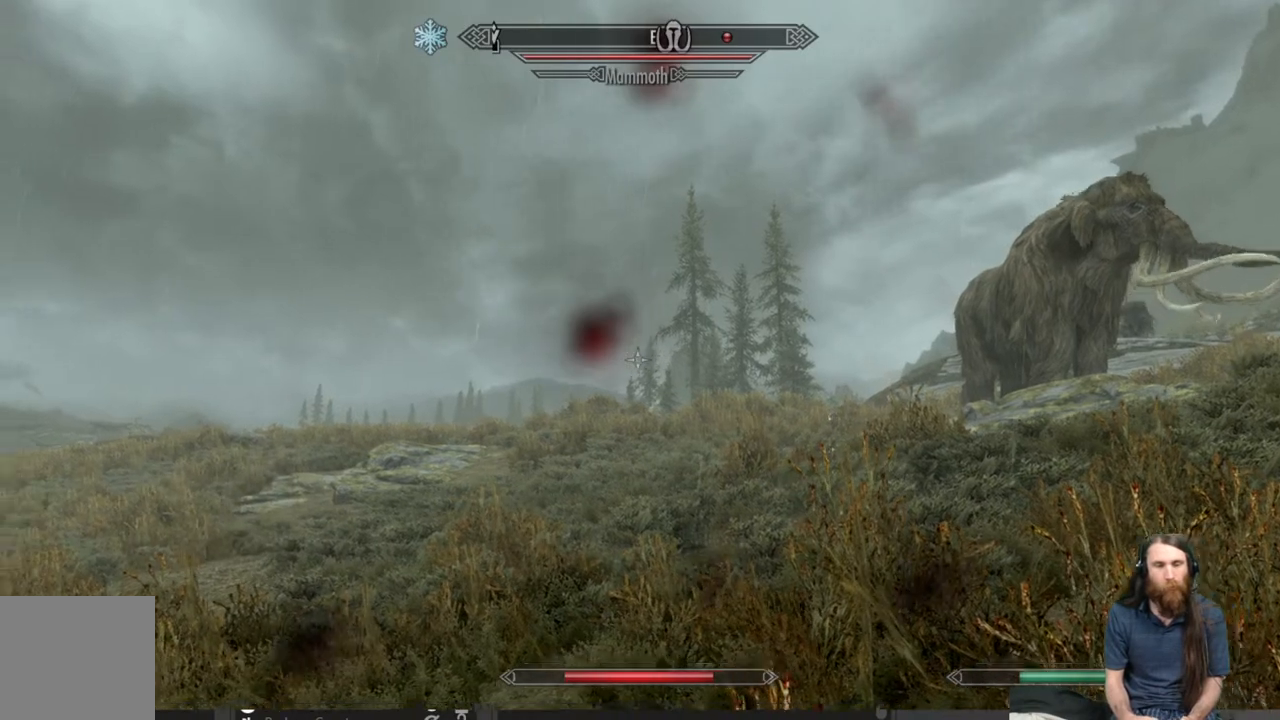
{"buttons": ["L2"], "left_stick": "up", "right_stick": "center", "events": [[50, "left_stick", "up"], [350, "L2", "down"], [483, "right_stick", "center"]]}
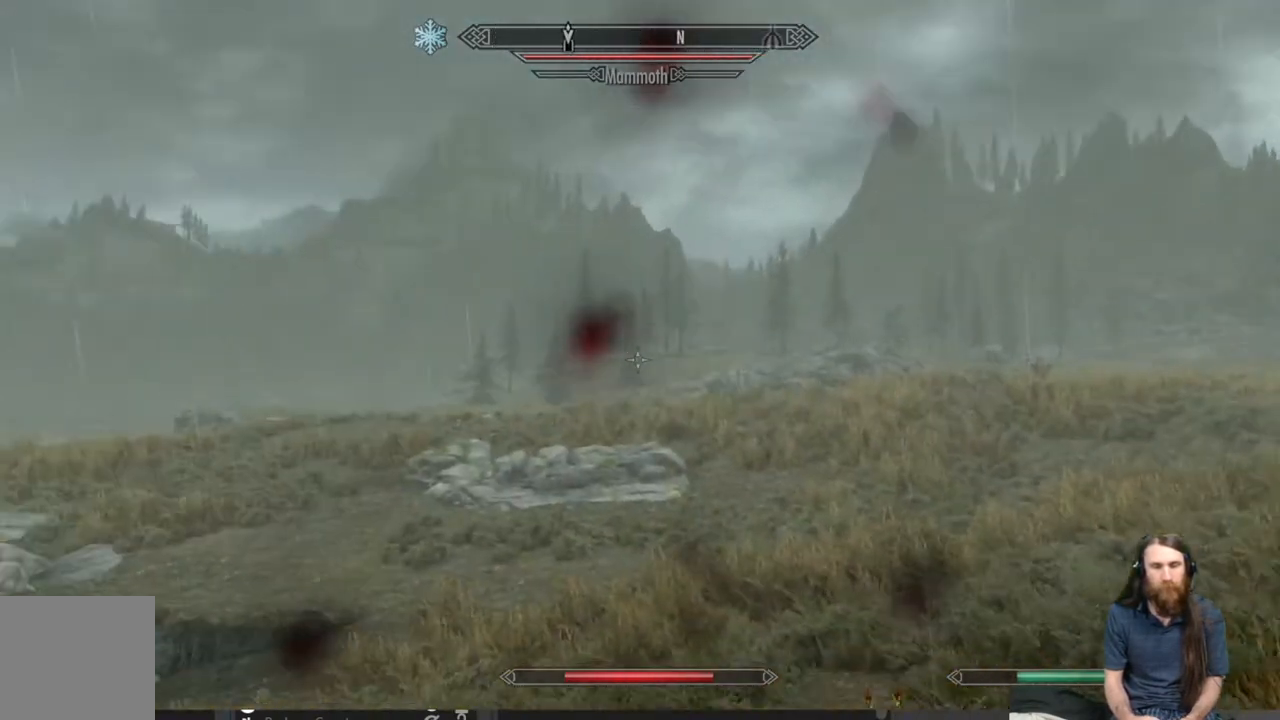
{"buttons": [], "left_stick": "up", "right_stick": "center", "events": [[150, "right_stick", "left"], [300, "right_stick", "center"], [467, "L2", "up"]]}
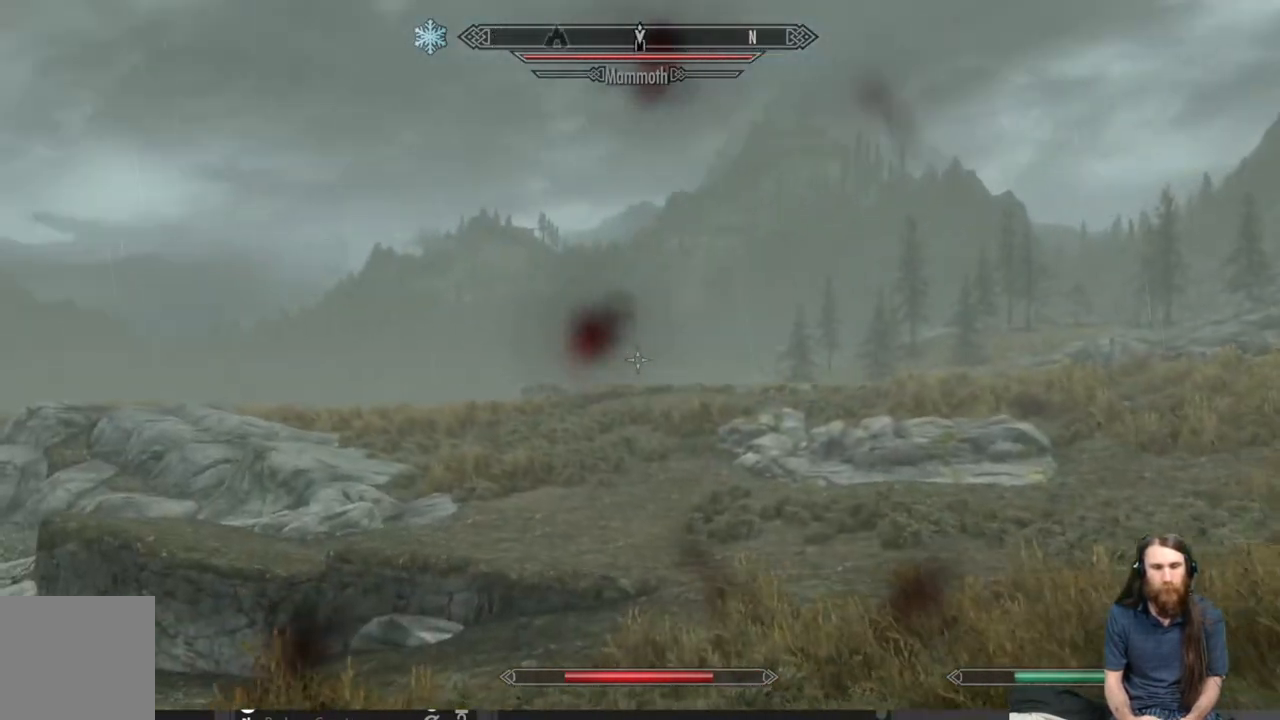
{"buttons": ["L2"], "left_stick": "up", "right_stick": "center", "events": [[83, "L2", "down"]]}
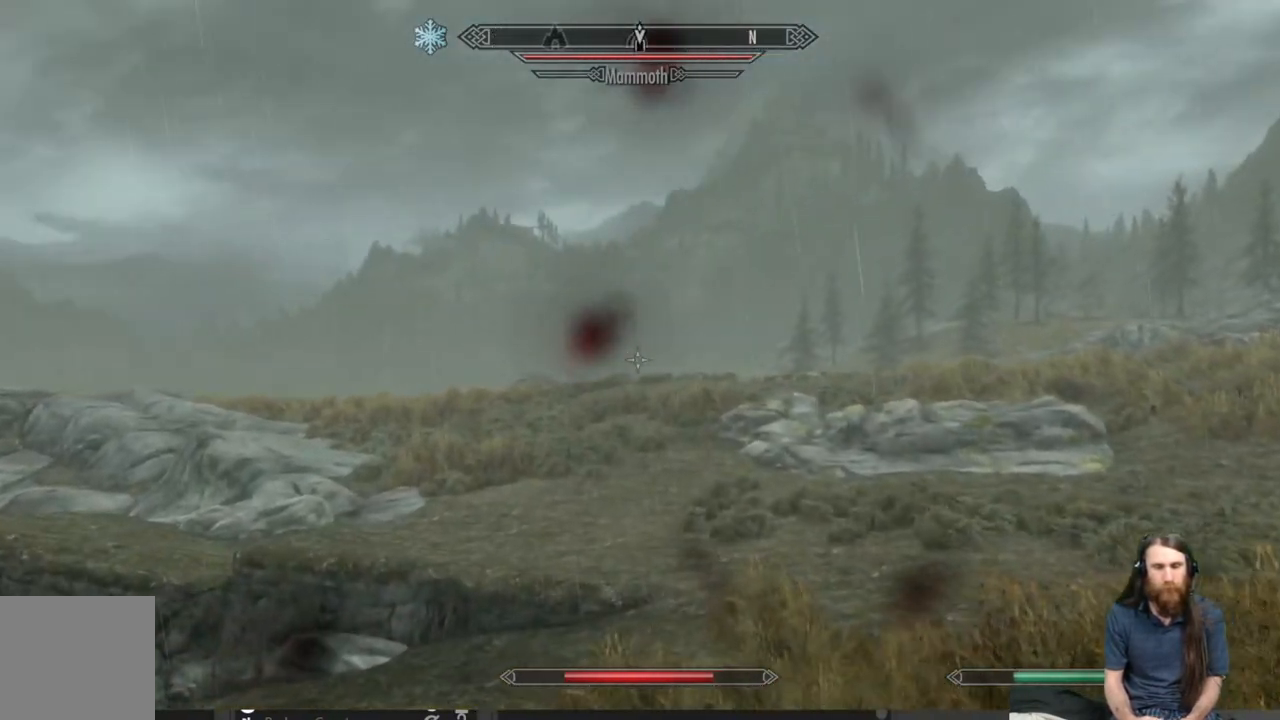
{"buttons": [], "left_stick": "up", "right_stick": "down", "events": [[250, "L2", "up"], [367, "right_stick", "down"]]}
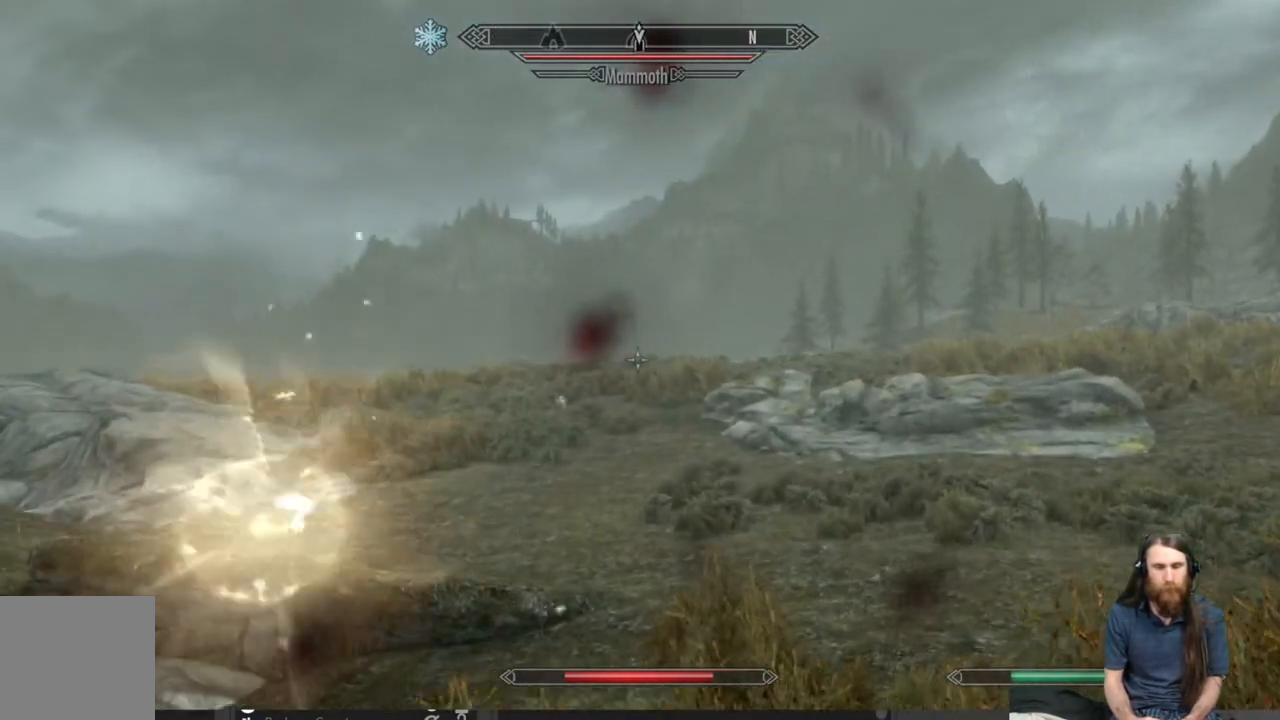
{"buttons": ["L2"], "left_stick": "up", "right_stick": "center", "events": [[17, "L2", "down"], [17, "right_stick", "center"]]}
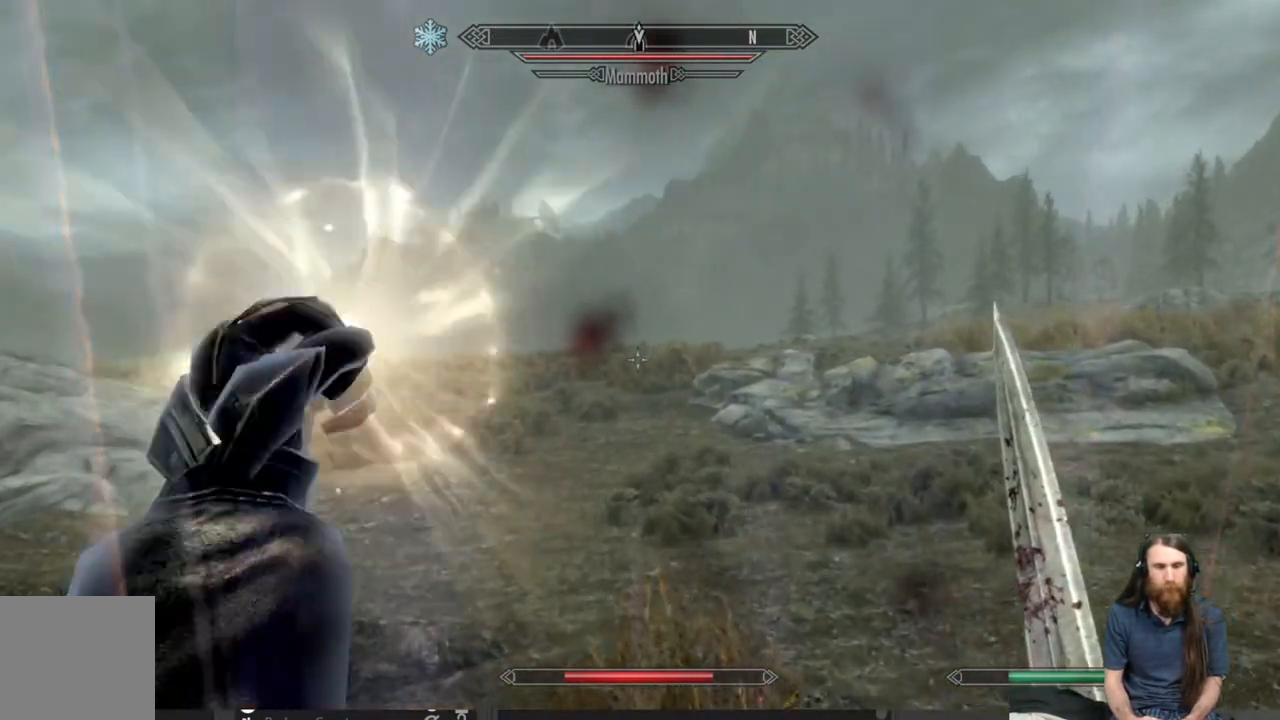
{"buttons": ["L2"], "left_stick": "up", "right_stick": "center", "events": []}
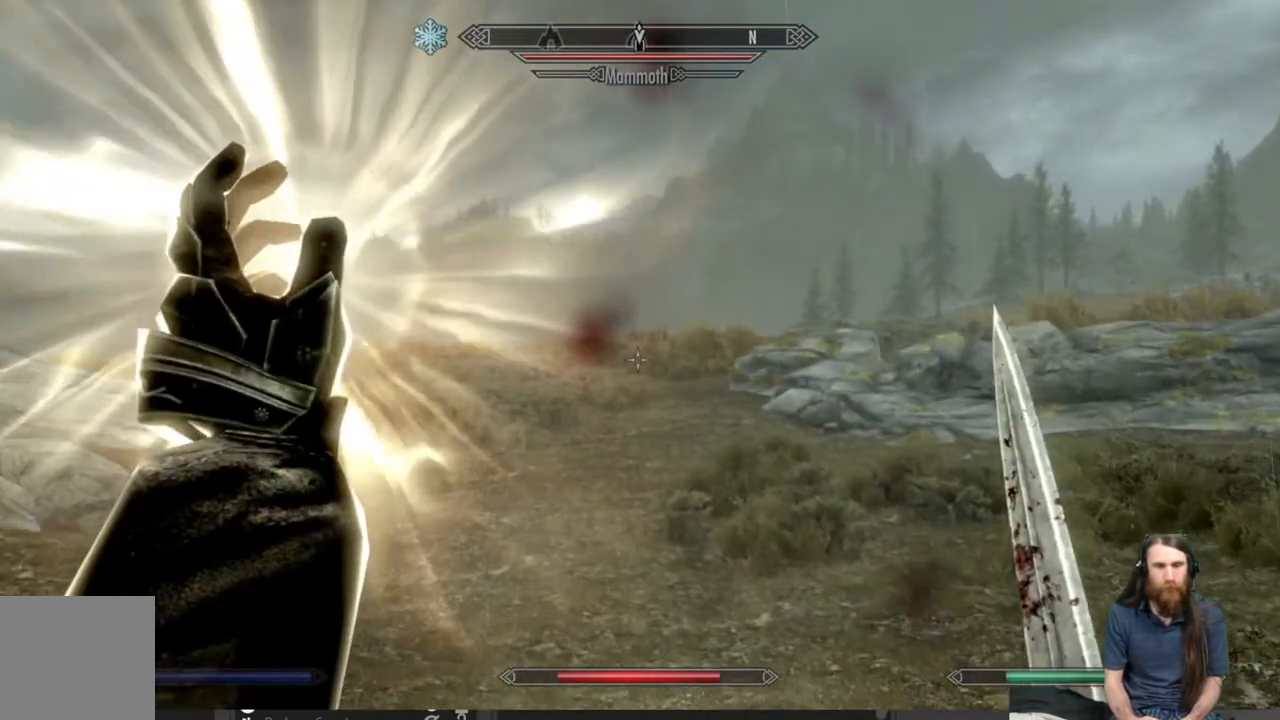
{"buttons": ["L2"], "left_stick": "up", "right_stick": "center", "events": []}
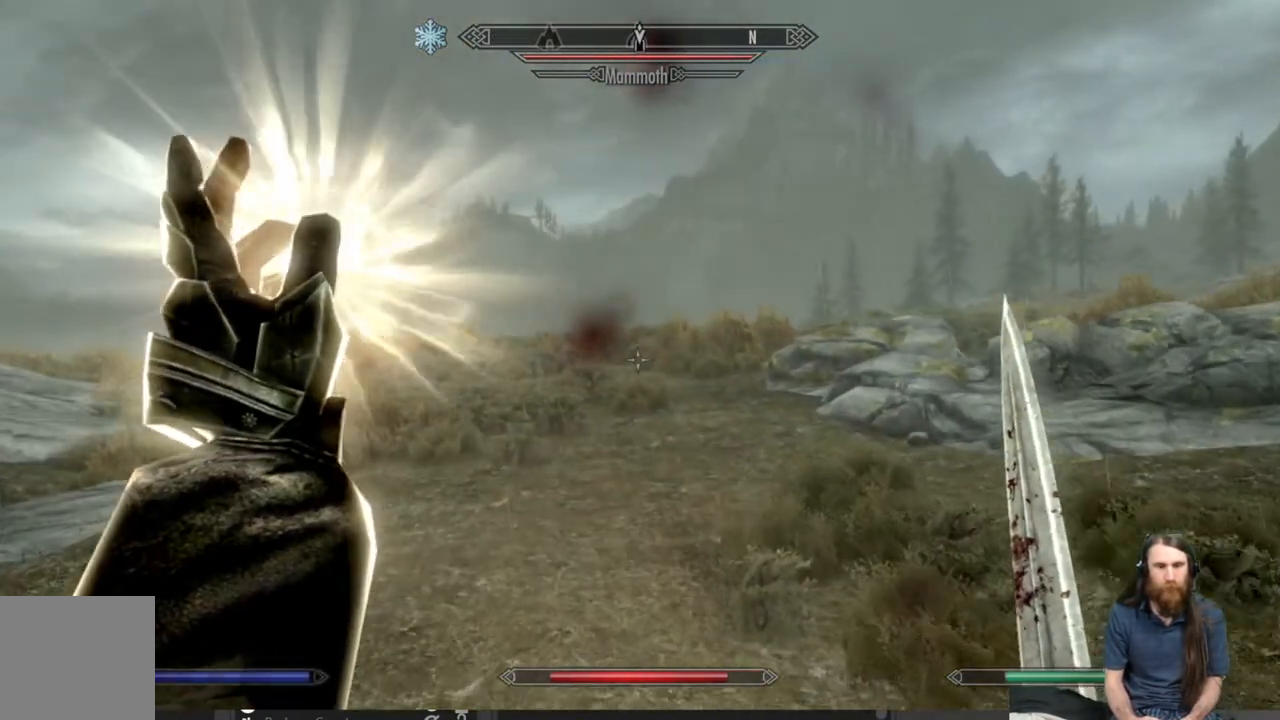
{"buttons": ["L2"], "left_stick": "up", "right_stick": "center", "events": []}
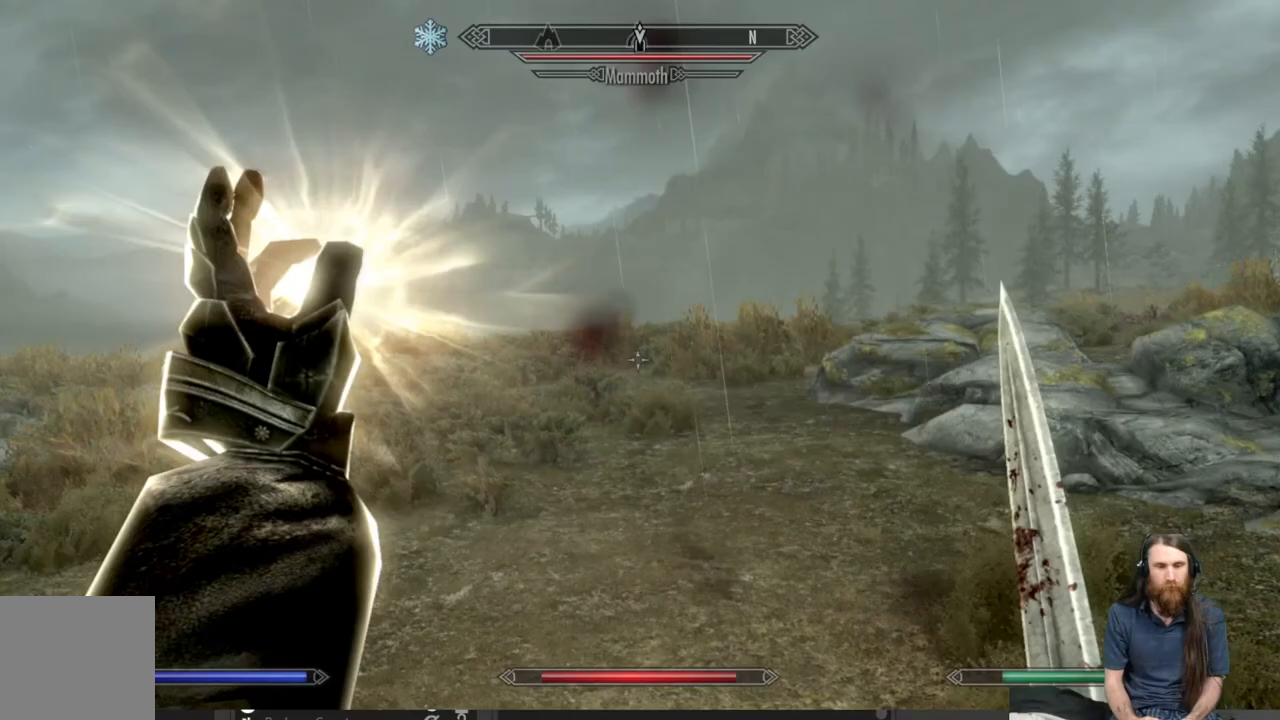
{"buttons": ["L2"], "left_stick": "up", "right_stick": "center", "events": []}
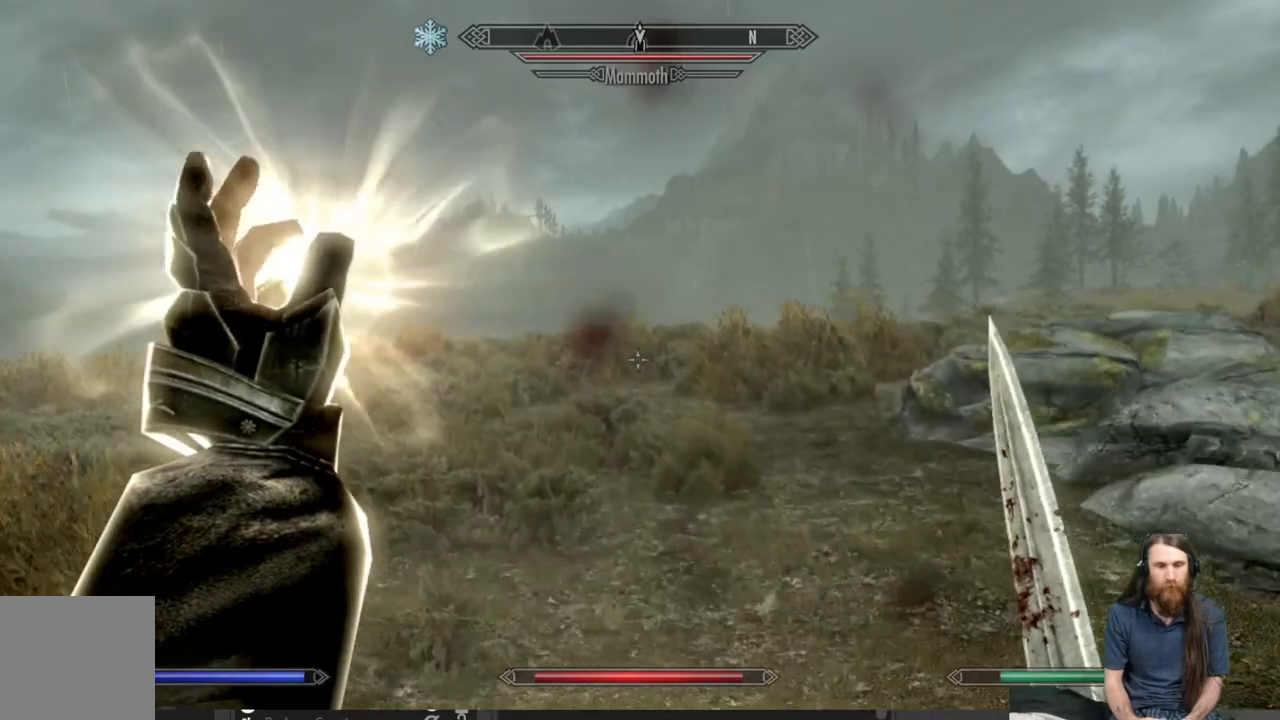
{"buttons": ["L2"], "left_stick": "down-left", "right_stick": "right", "events": [[133, "left_stick", "up-left"], [233, "right_stick", "right"], [483, "left_stick", "down-left"]]}
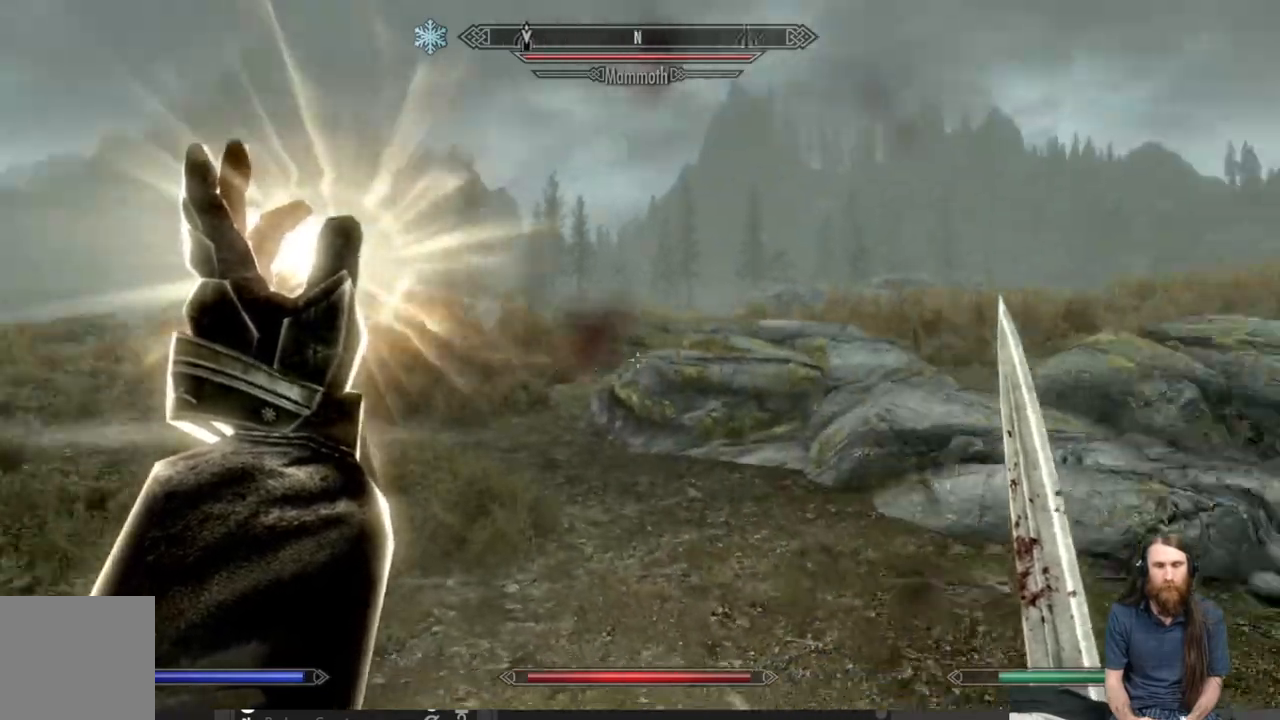
{"buttons": ["L2"], "left_stick": "down-left", "right_stick": "center", "events": [[417, "right_stick", "center"]]}
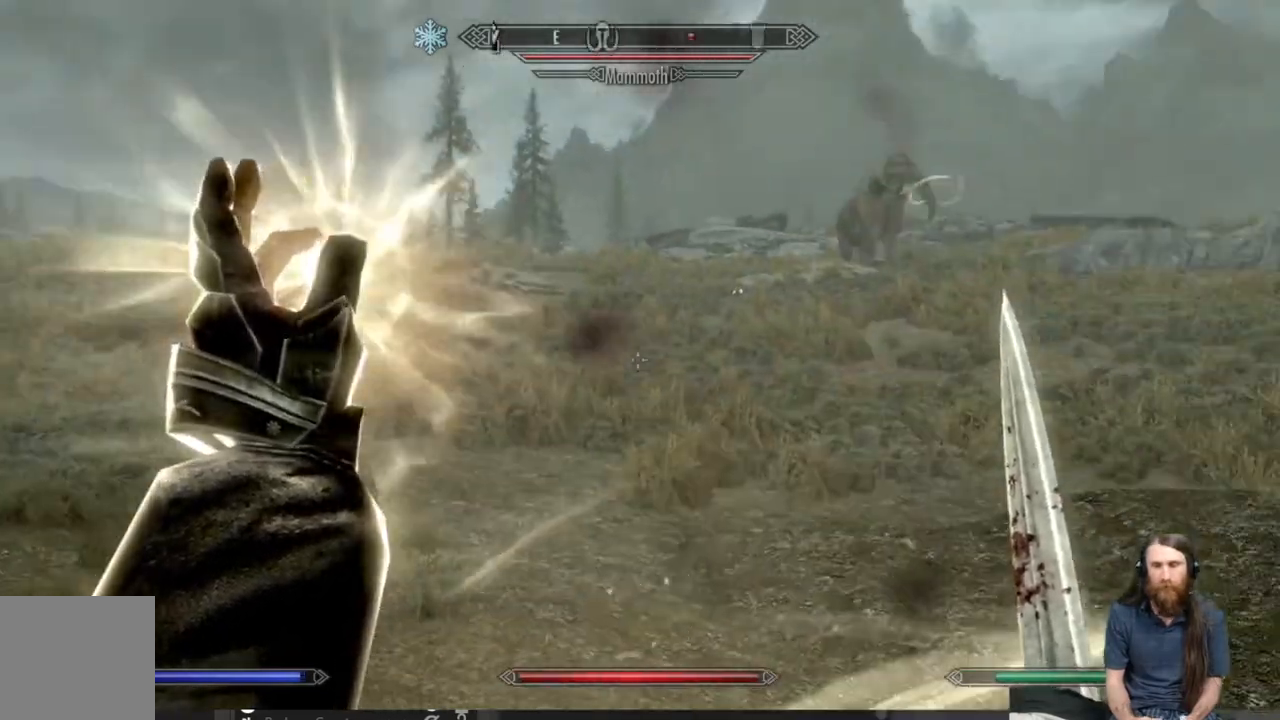
{"buttons": ["L2"], "left_stick": "down-left", "right_stick": "center", "events": []}
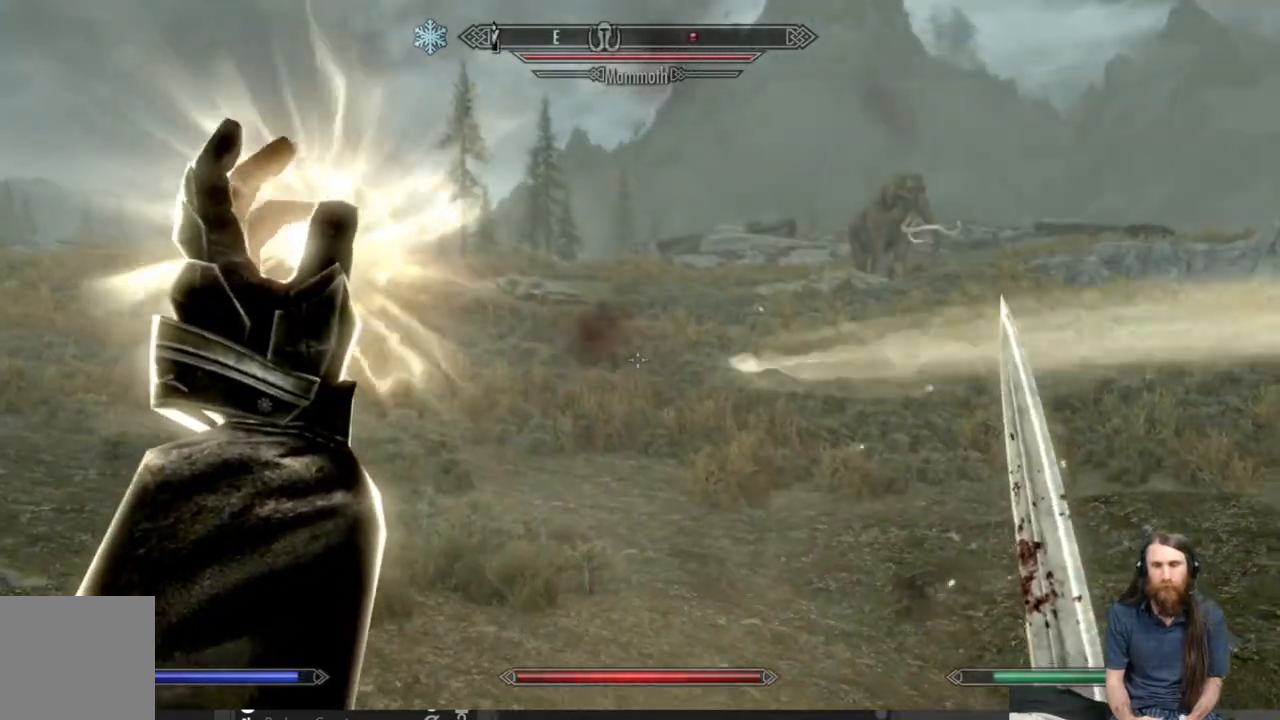
{"buttons": [], "left_stick": "down-left", "right_stick": "down-left", "events": [[450, "L2", "up"], [450, "right_stick", "down-left"]]}
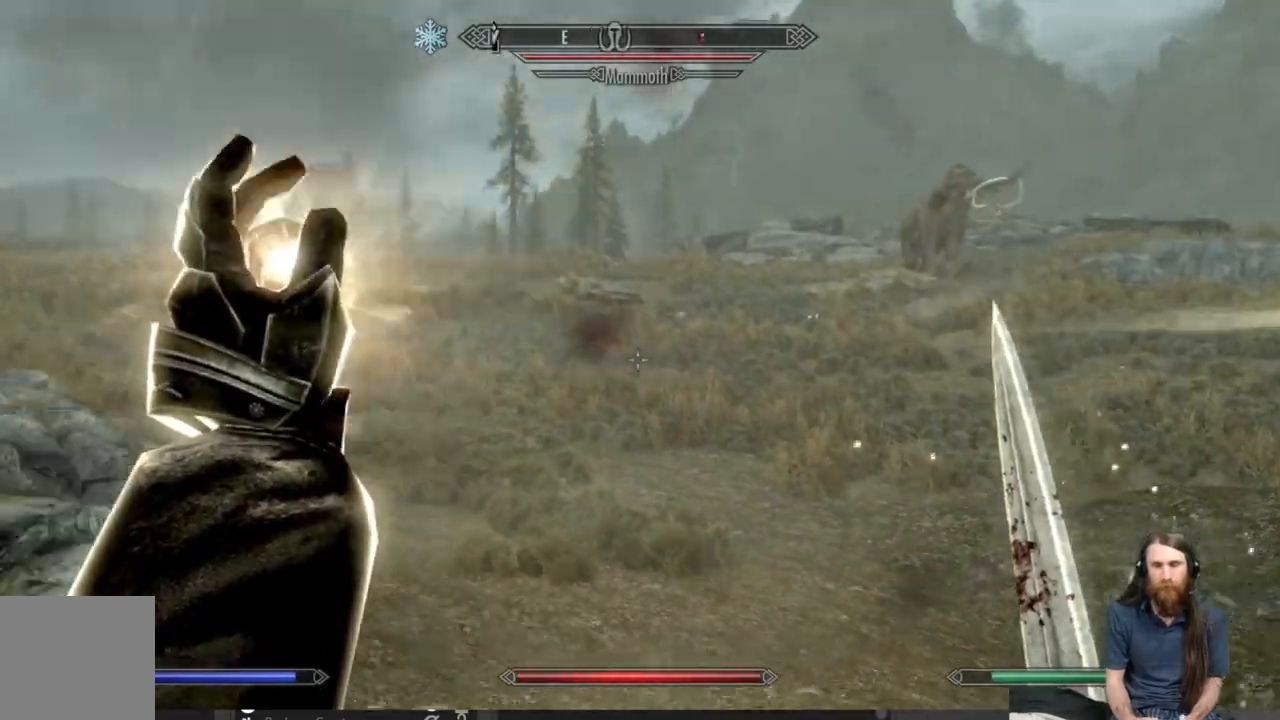
{"buttons": [], "left_stick": "up-left", "right_stick": "down-left", "events": [[167, "left_stick", "left"], [400, "left_stick", "up-left"]]}
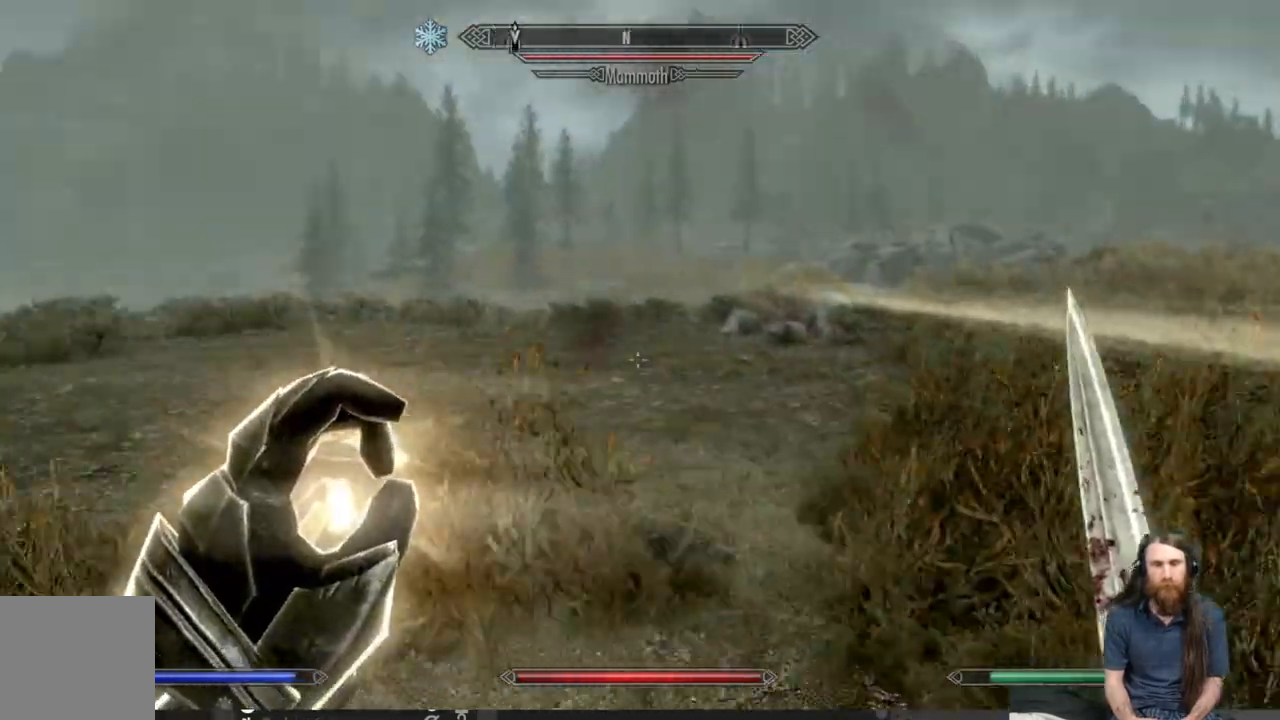
{"buttons": ["L1"], "left_stick": "up", "right_stick": "center", "events": [[133, "left_stick", "up"], [167, "right_stick", "center"], [500, "L1", "down"]]}
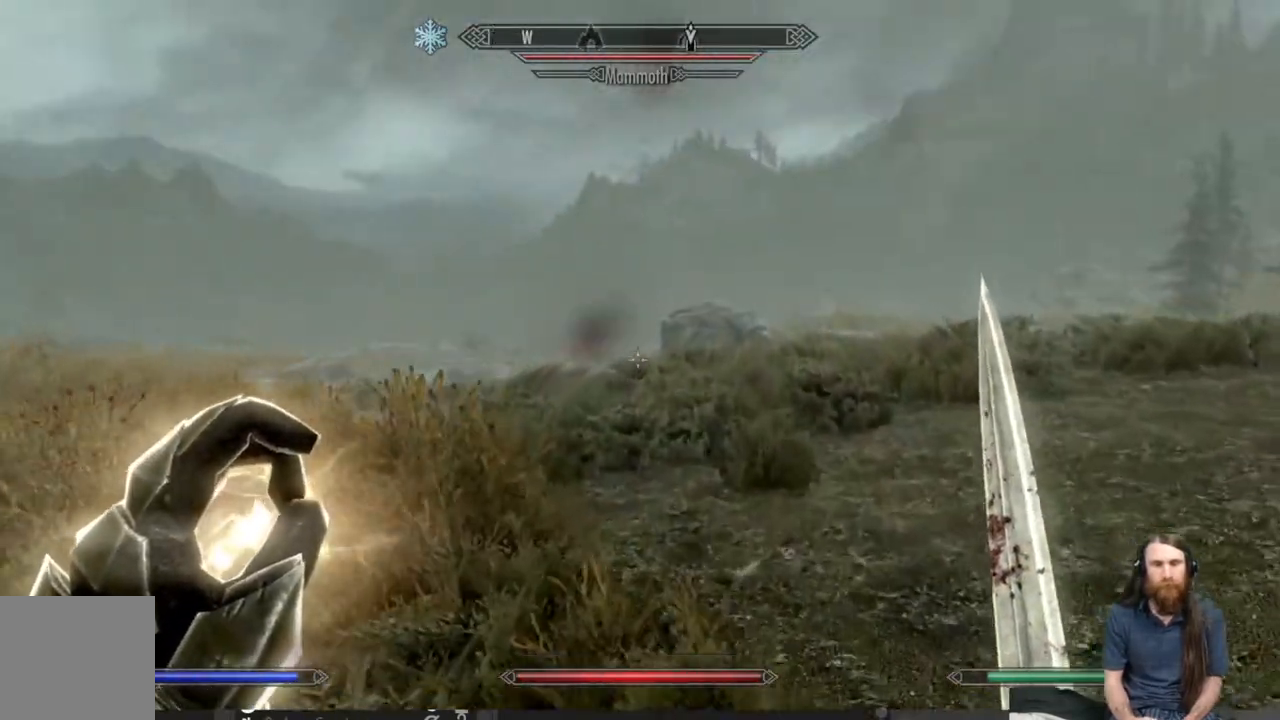
{"buttons": [], "left_stick": "up", "right_stick": "center", "events": [[450, "L1", "up"]]}
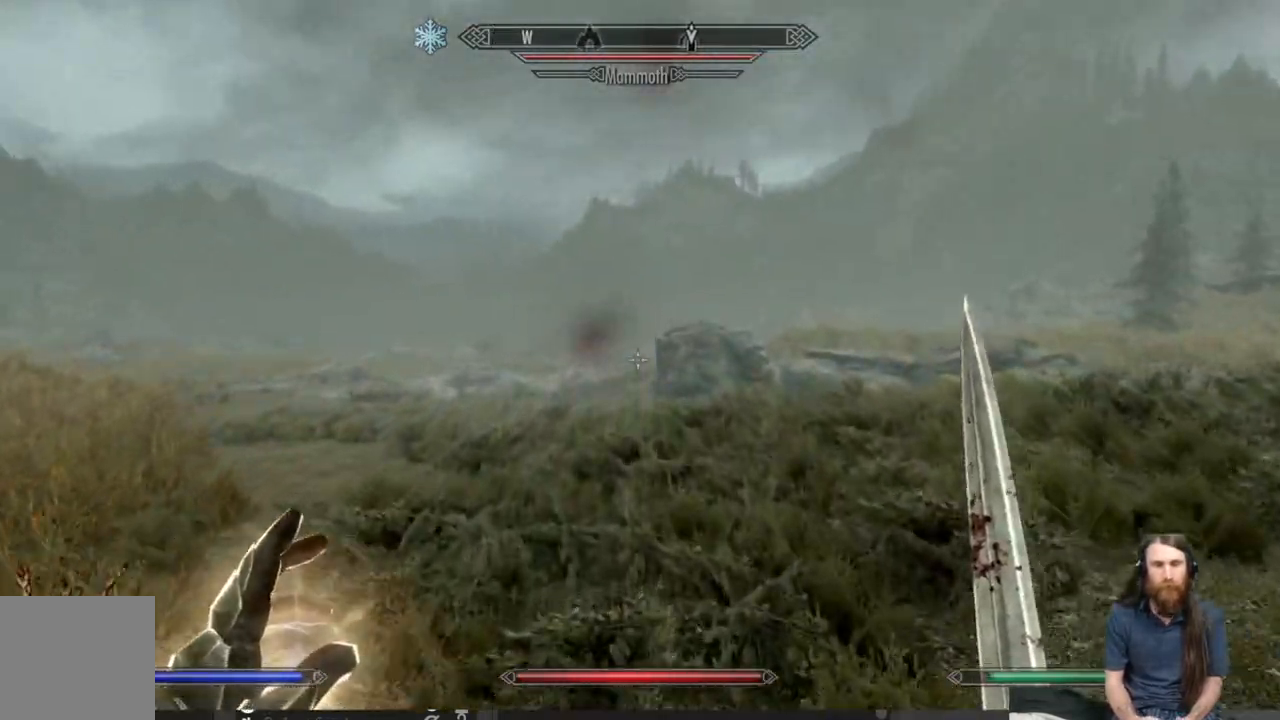
{"buttons": ["START"], "left_stick": "center", "right_stick": "center", "events": [[400, "START", "down"], [433, "left_stick", "center"]]}
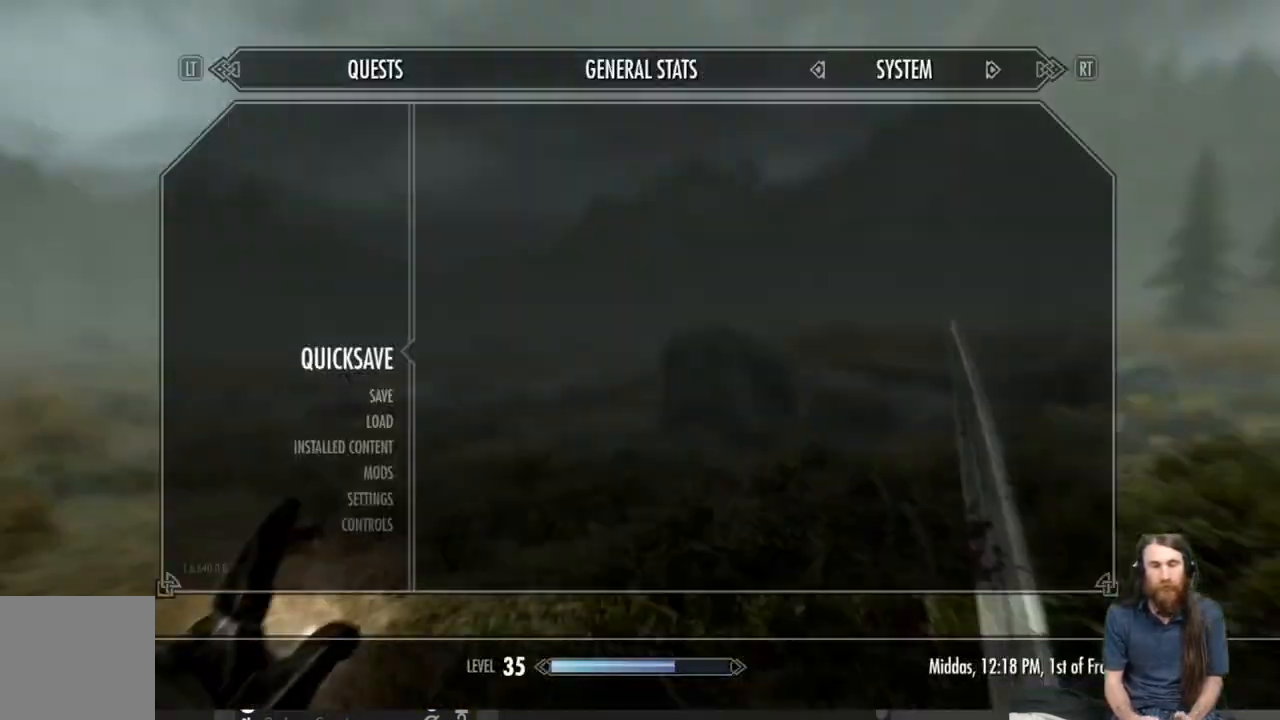
{"buttons": [], "left_stick": "center", "right_stick": "center", "events": [[33, "START", "up"]]}
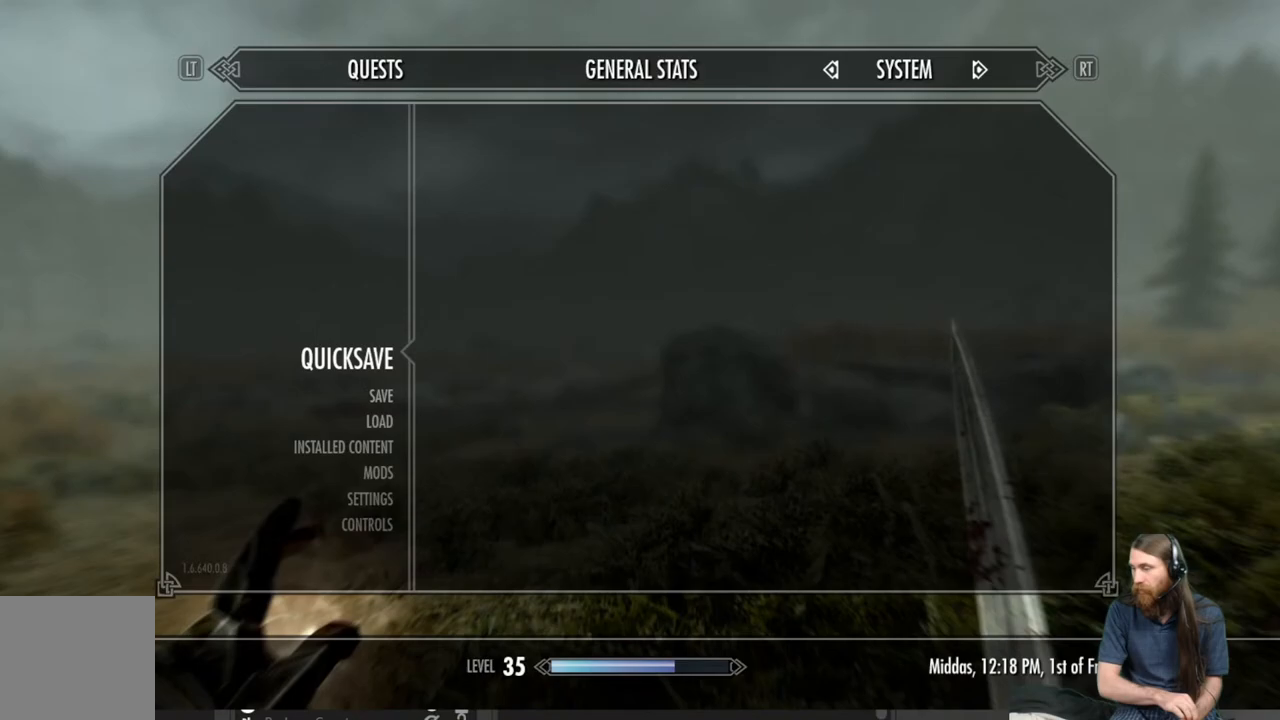
{"buttons": [], "left_stick": "center", "right_stick": "center", "events": []}
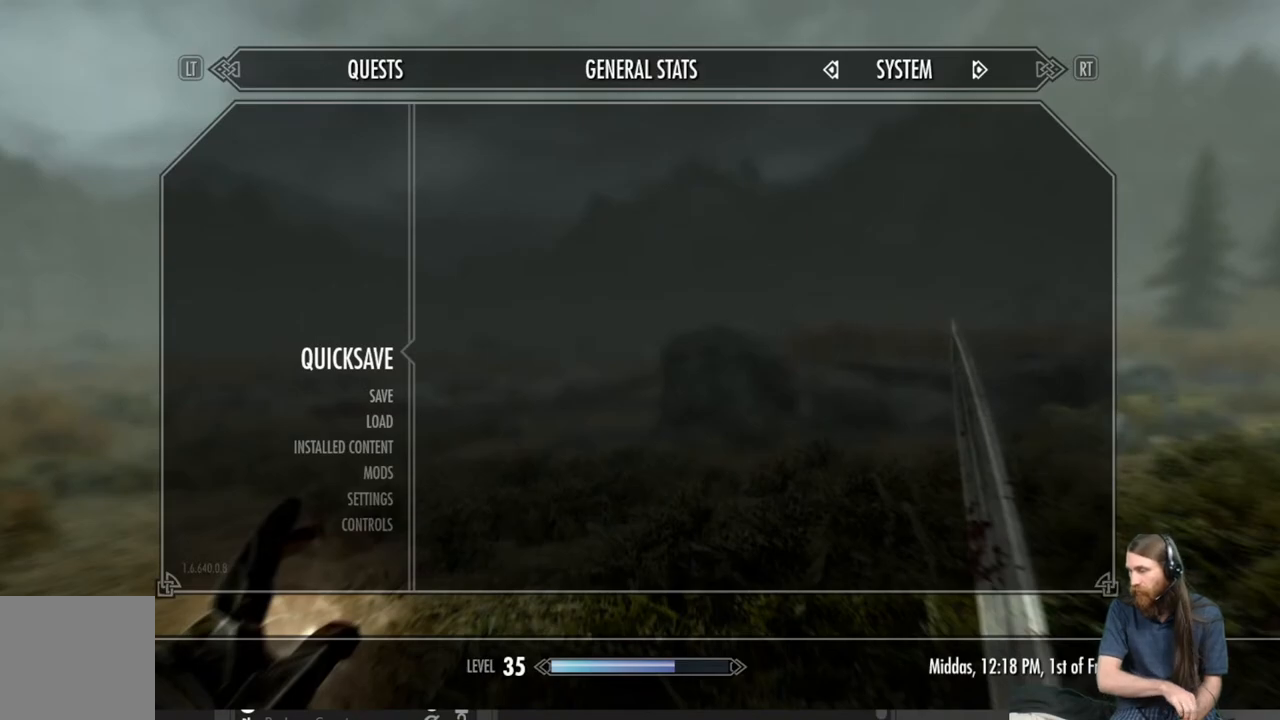
{"buttons": [], "left_stick": "center", "right_stick": "center", "events": []}